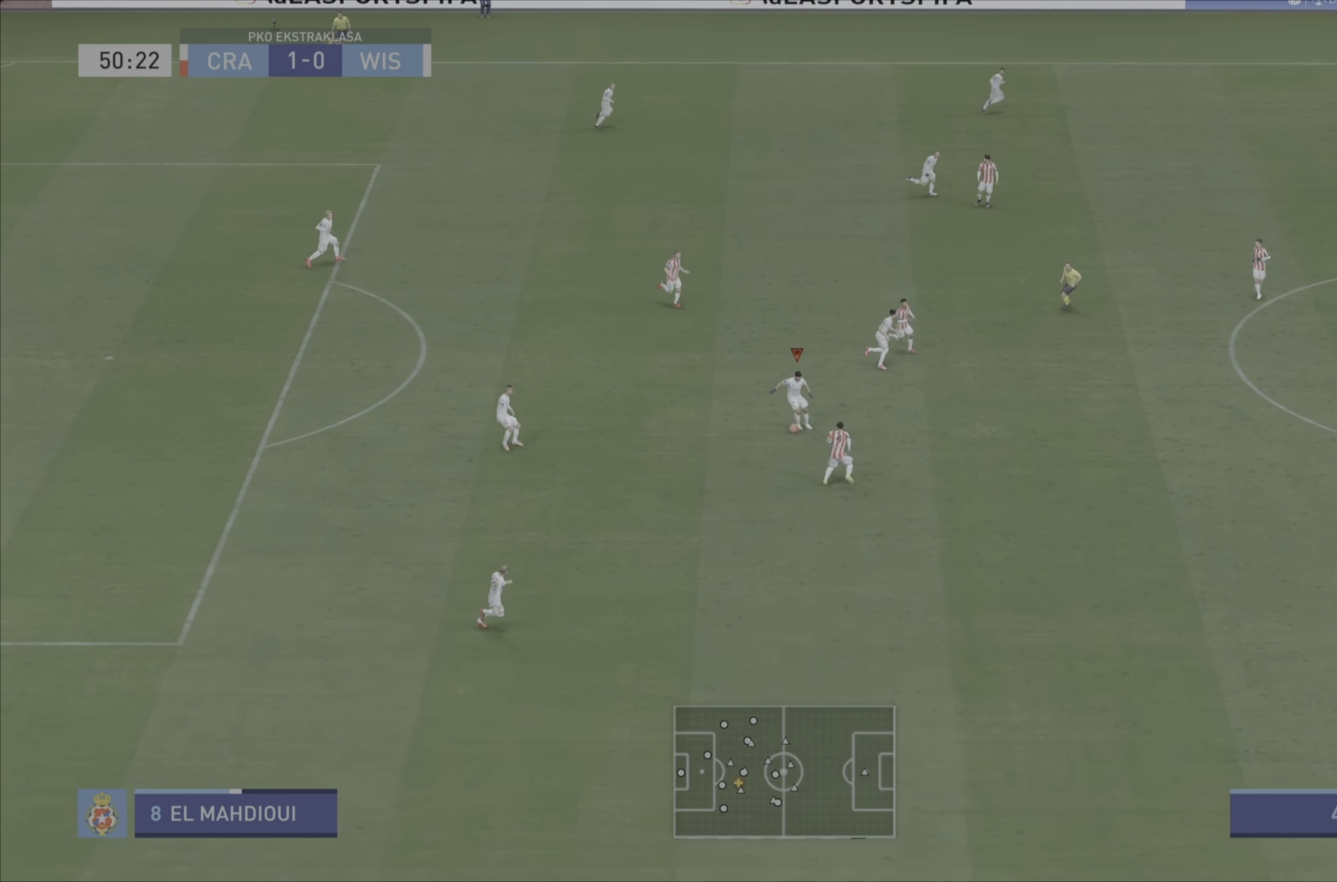
Gameplay with a controller (PlayStation layout); each line is a JSON object with the inputs held at the frame after it. "events" lists button and stick changes between this image and that frame as [ms after this image, input, new state], when the widget could be followed in between. Not read: L3 R3.
{"buttons": ["TRIANGLE", "R2"], "left_stick": "down", "right_stick": "center", "events": [[117, "L1", "up"], [351, "TRIANGLE", "down"]]}
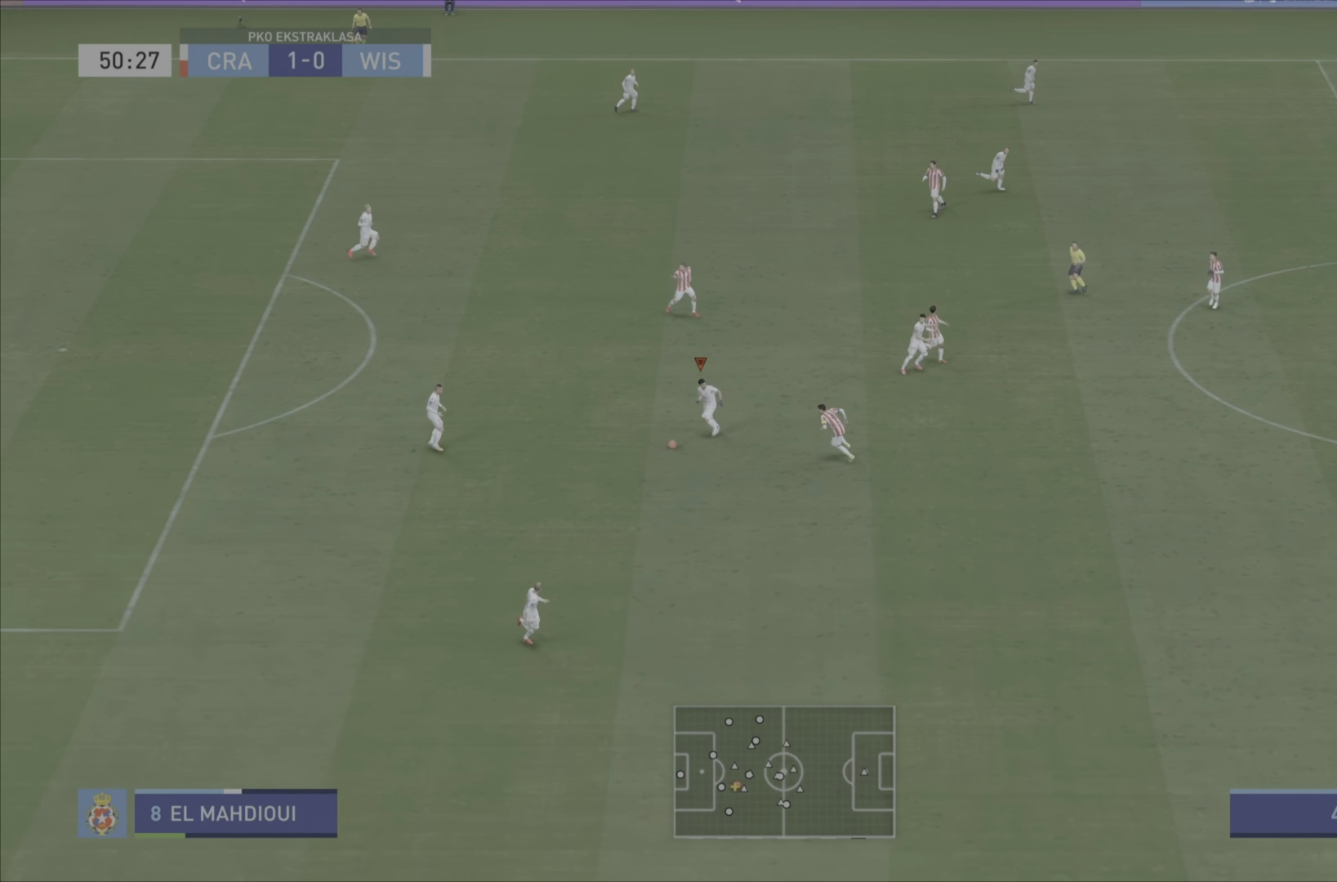
{"buttons": ["R2"], "left_stick": "down", "right_stick": "center", "events": [[17, "TRIANGLE", "up"]]}
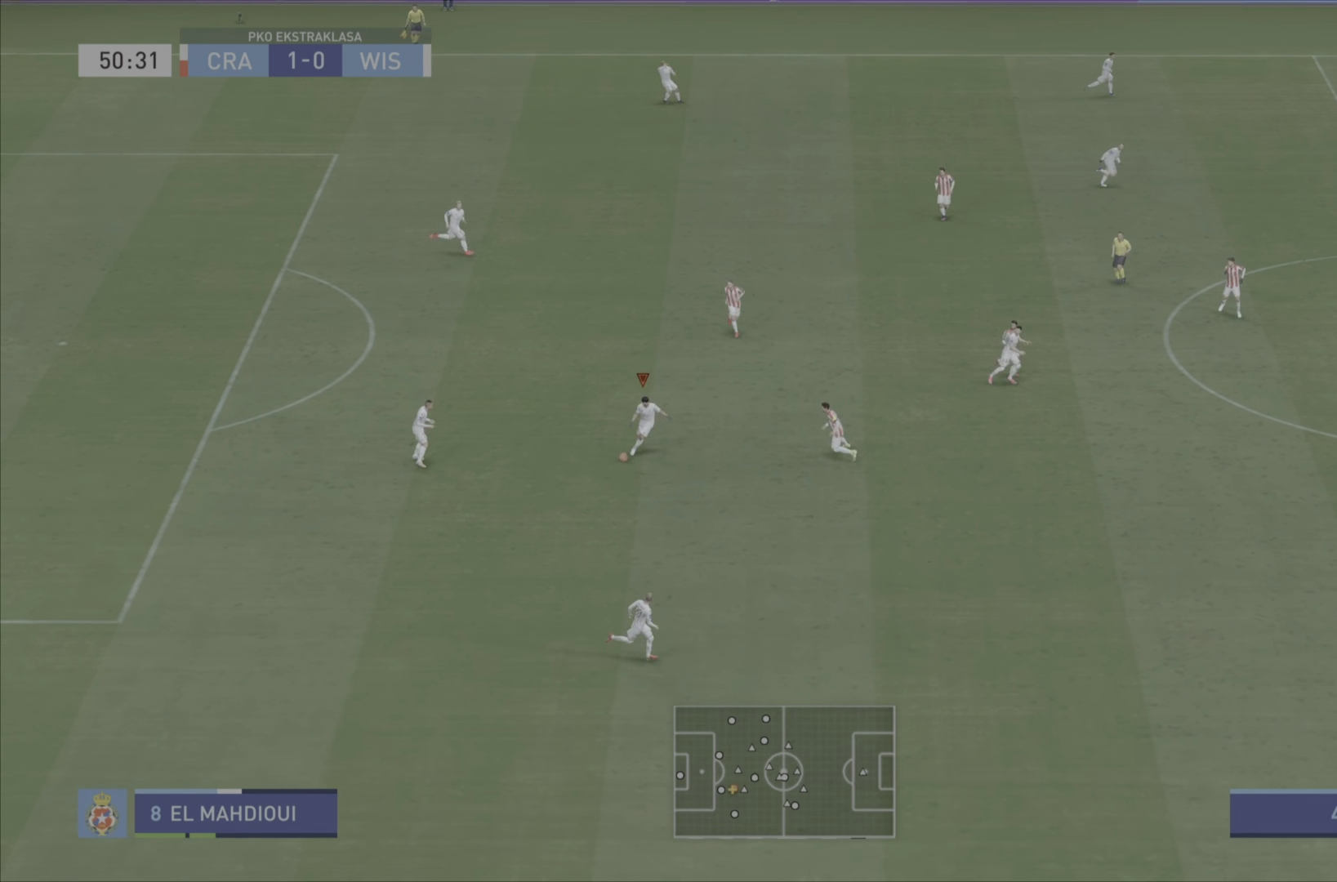
{"buttons": ["R2"], "left_stick": "down", "right_stick": "center", "events": []}
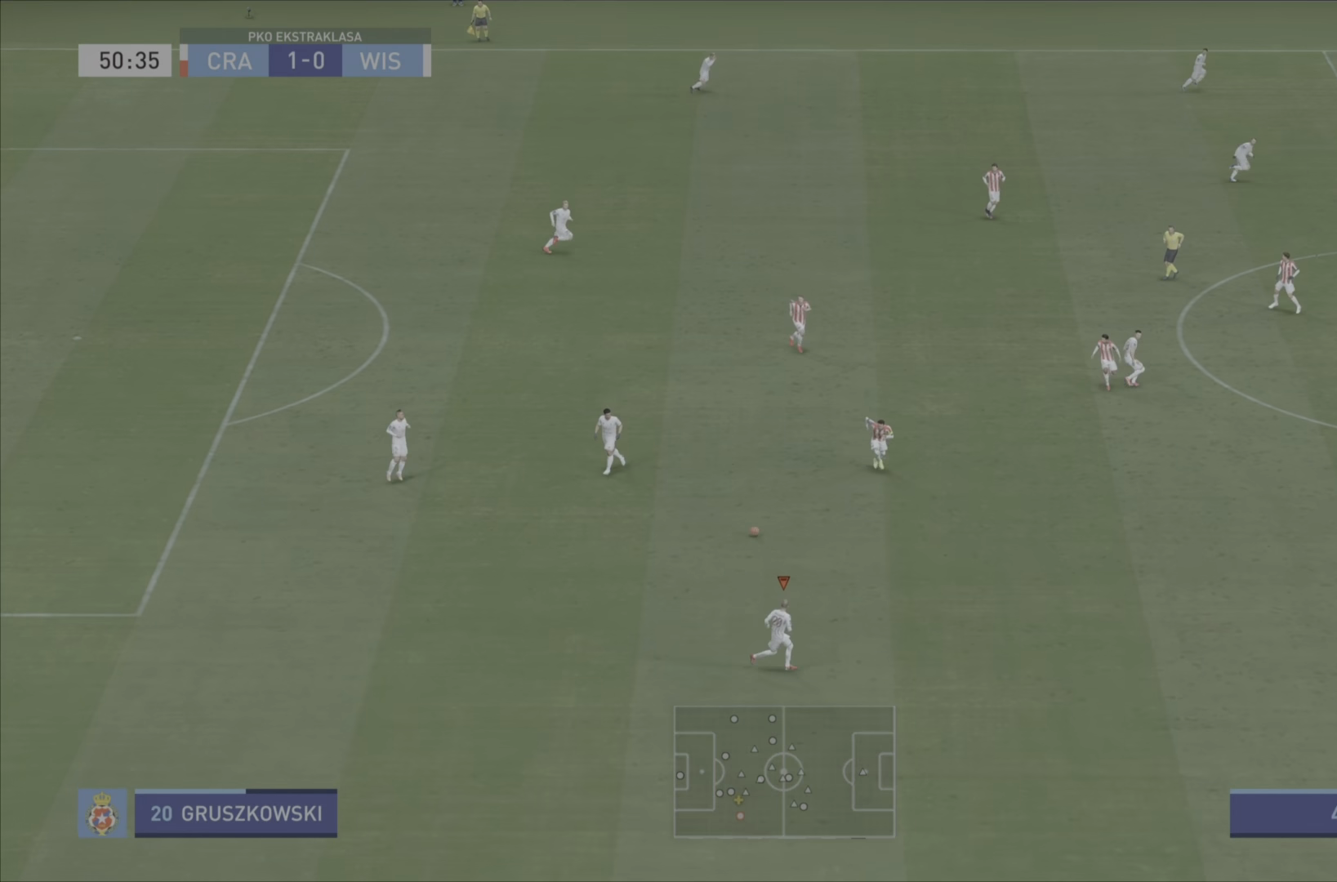
{"buttons": ["R2"], "left_stick": "down-right", "right_stick": "center", "events": [[50, "left_stick", "down-right"]]}
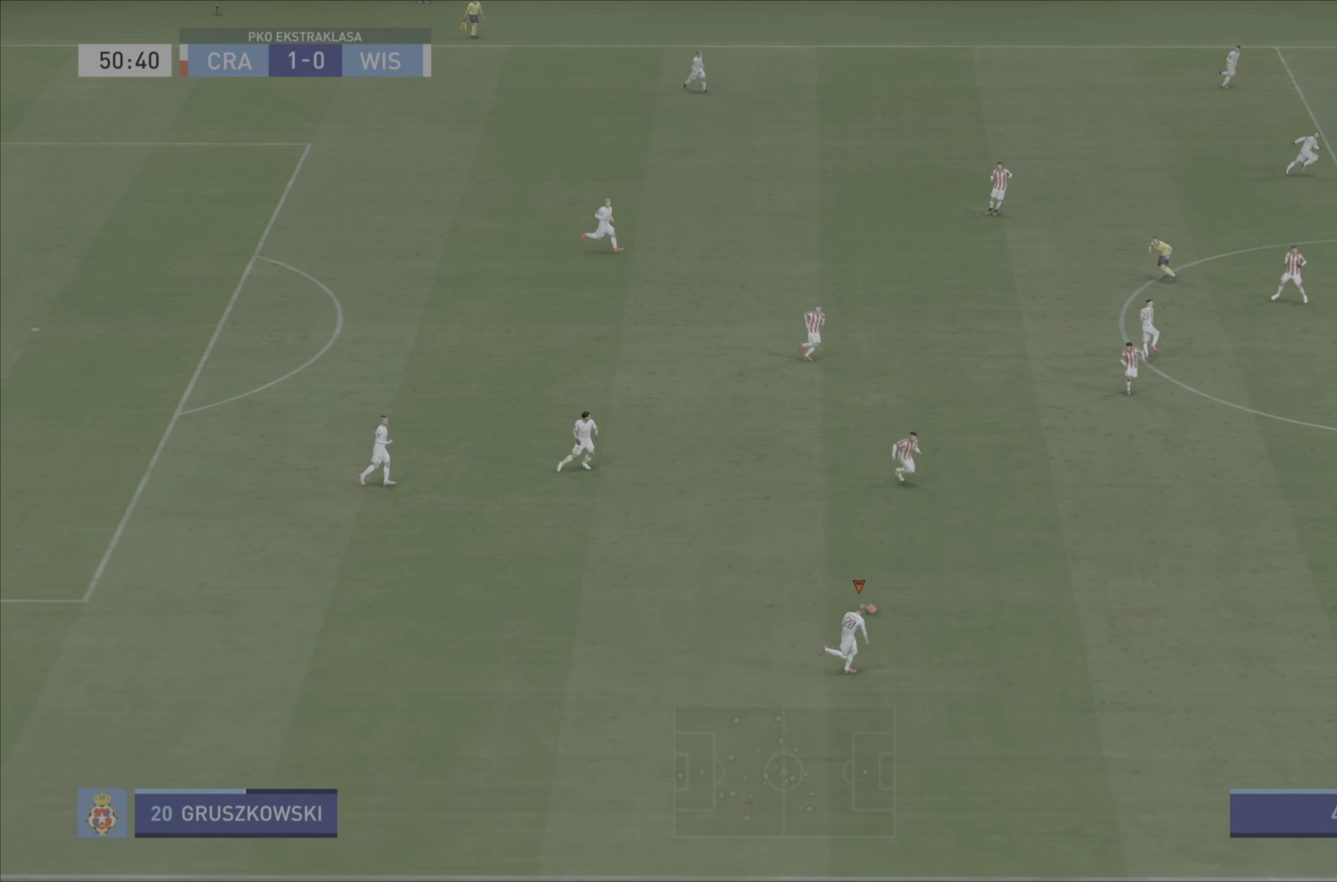
{"buttons": ["R2"], "left_stick": "down-right", "right_stick": "center", "events": []}
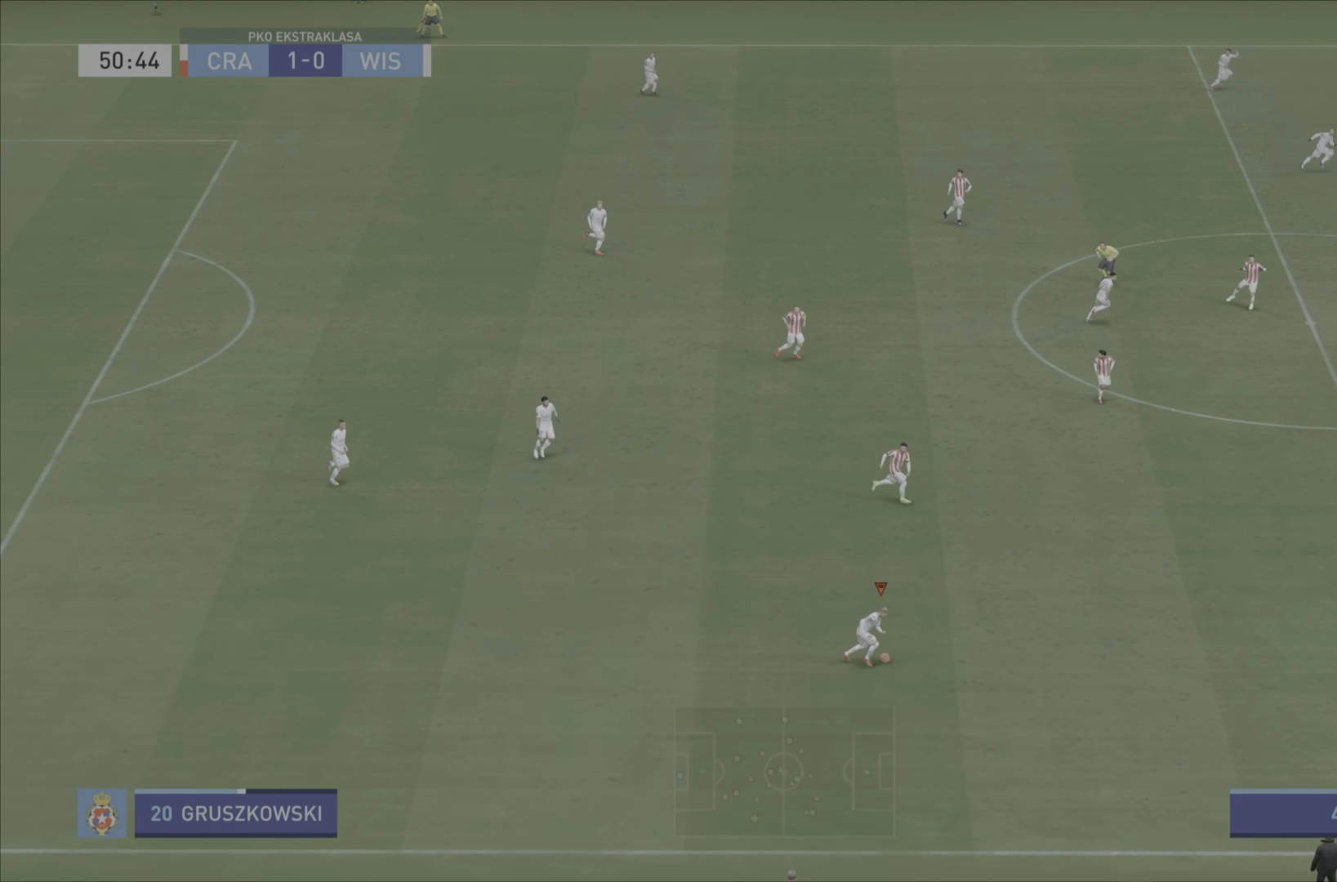
{"buttons": ["R2"], "left_stick": "down-right", "right_stick": "center", "events": []}
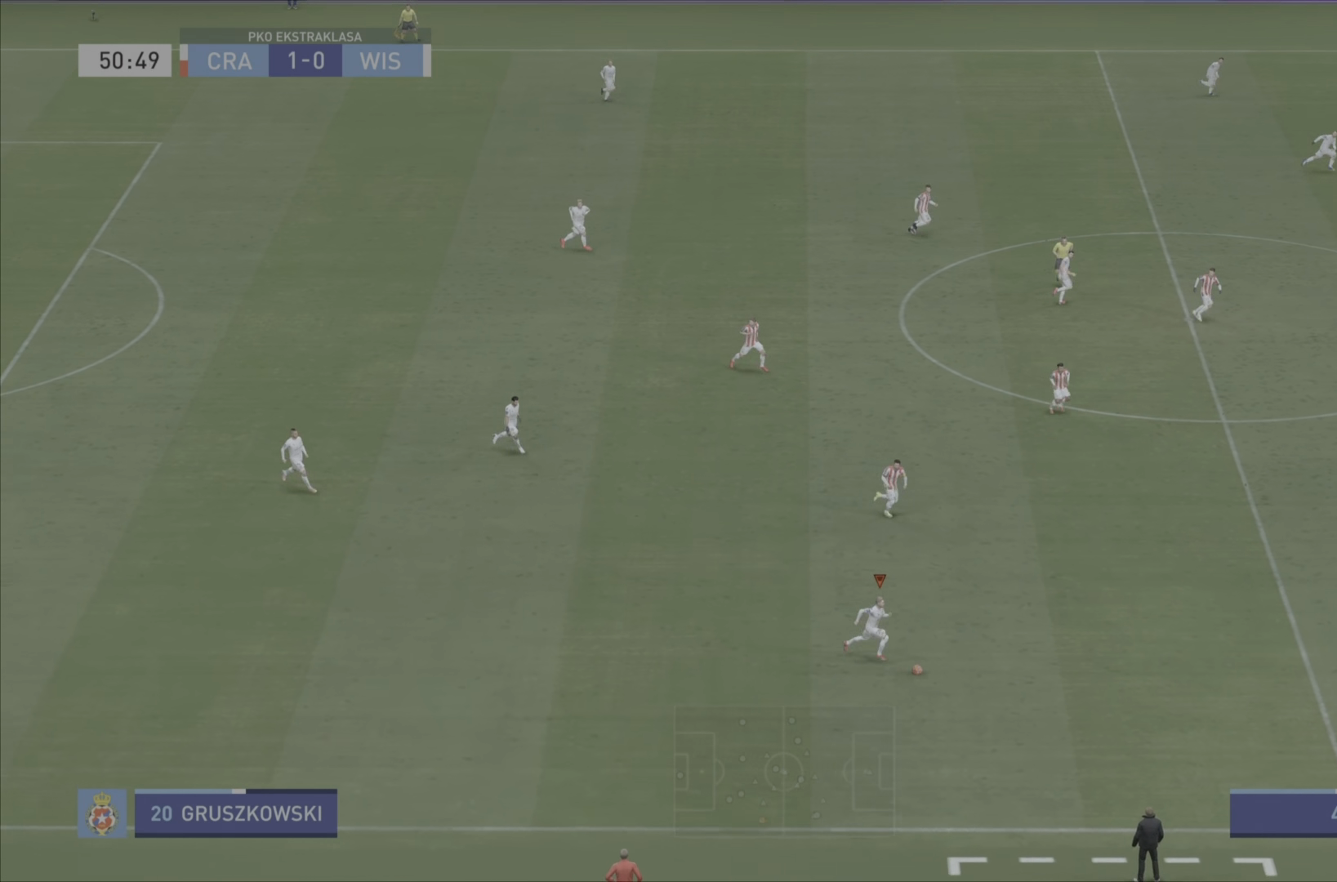
{"buttons": ["R2"], "left_stick": "down-right", "right_stick": "center"}
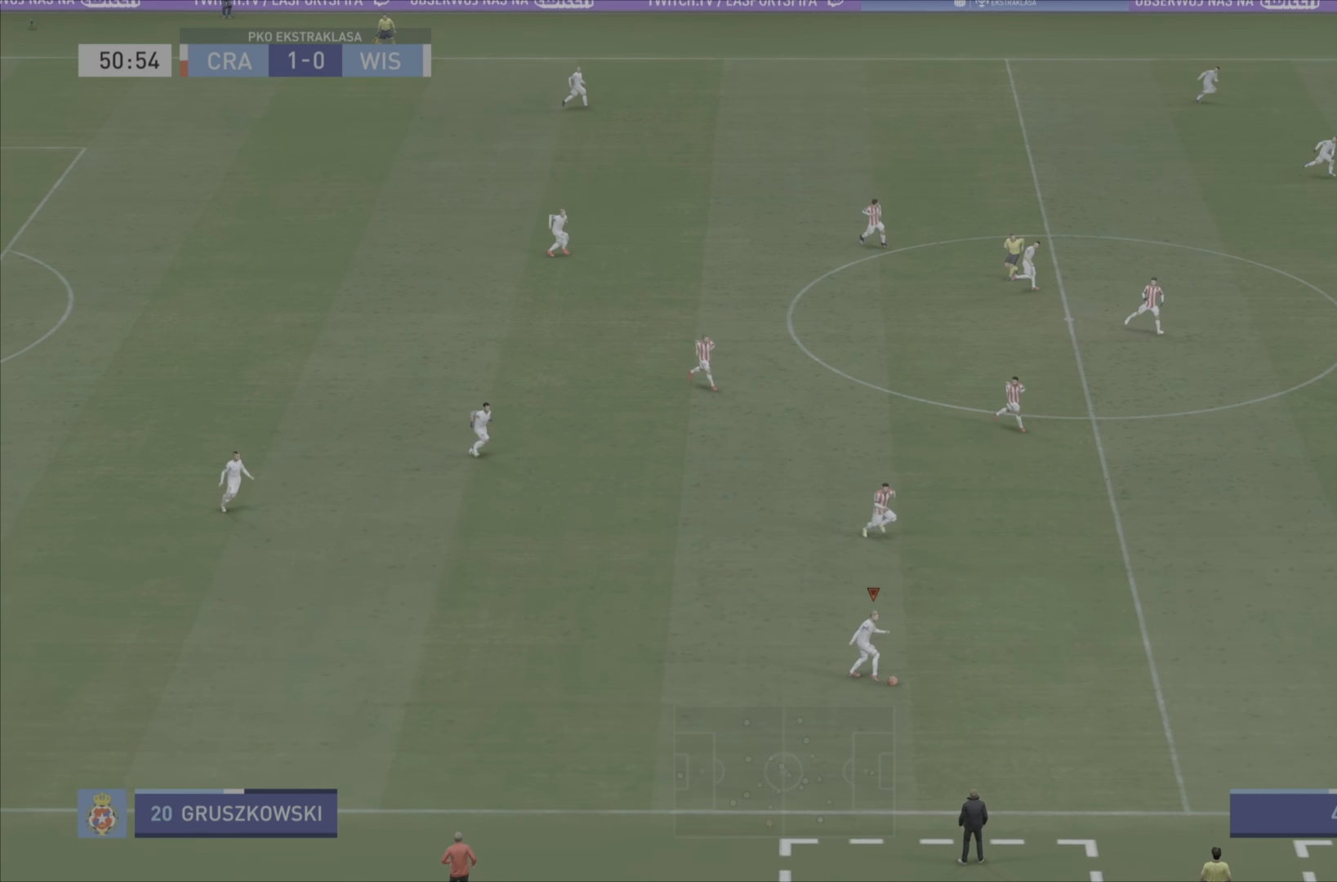
{"buttons": ["R2"], "left_stick": "down-right", "right_stick": "center", "events": []}
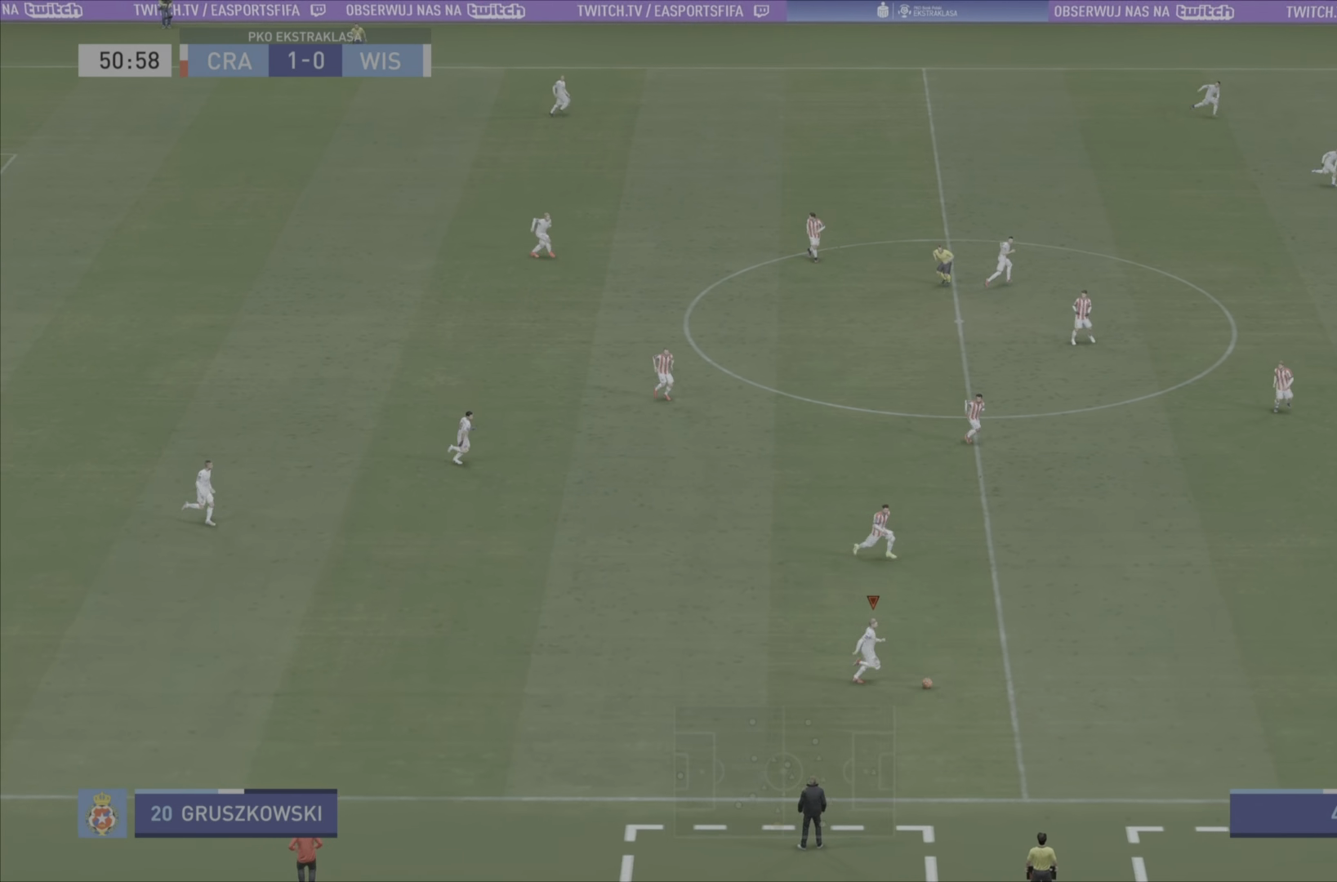
{"buttons": ["R2"], "left_stick": "down-right", "right_stick": "center", "events": []}
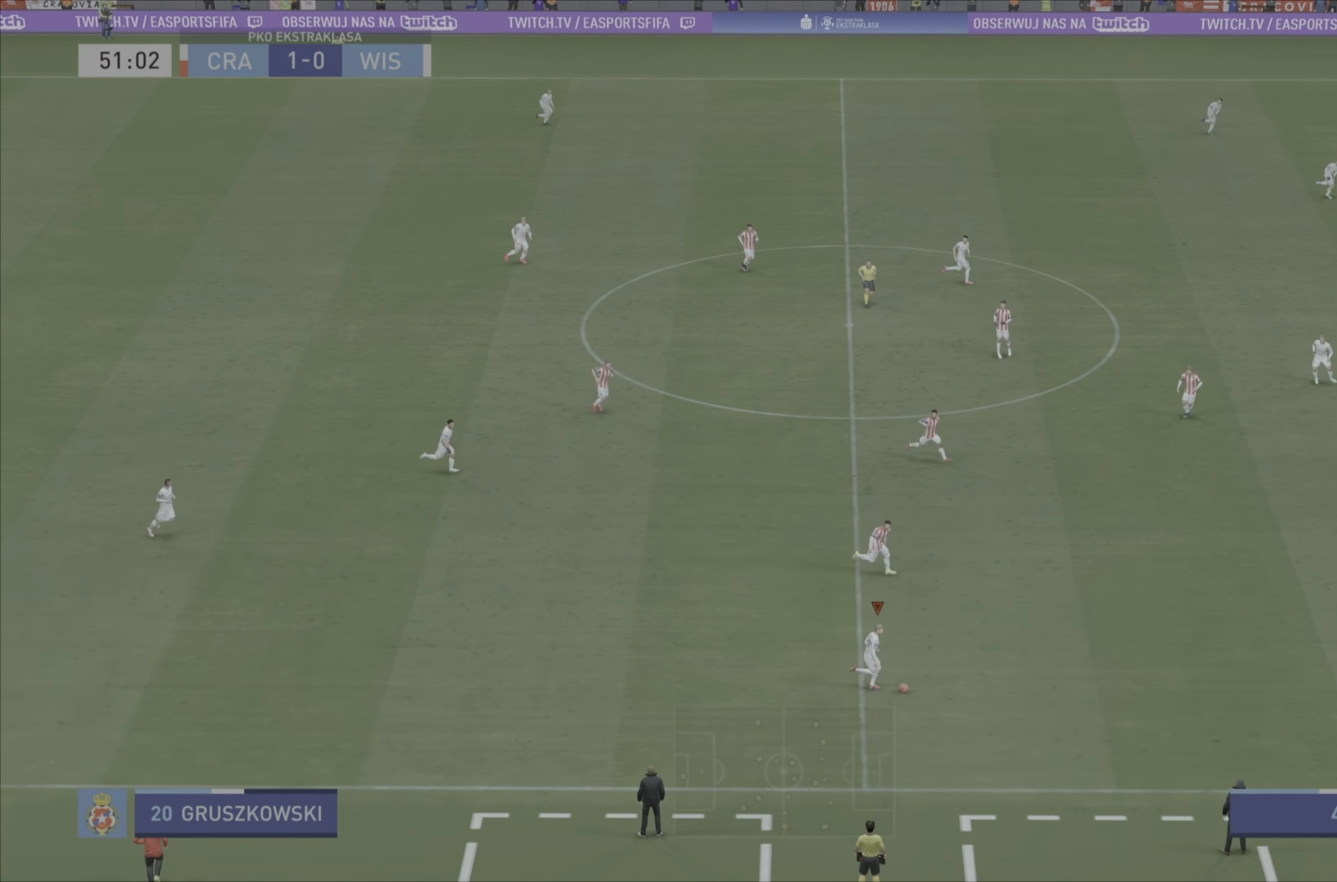
{"buttons": ["R2"], "left_stick": "down-right", "right_stick": "center", "events": []}
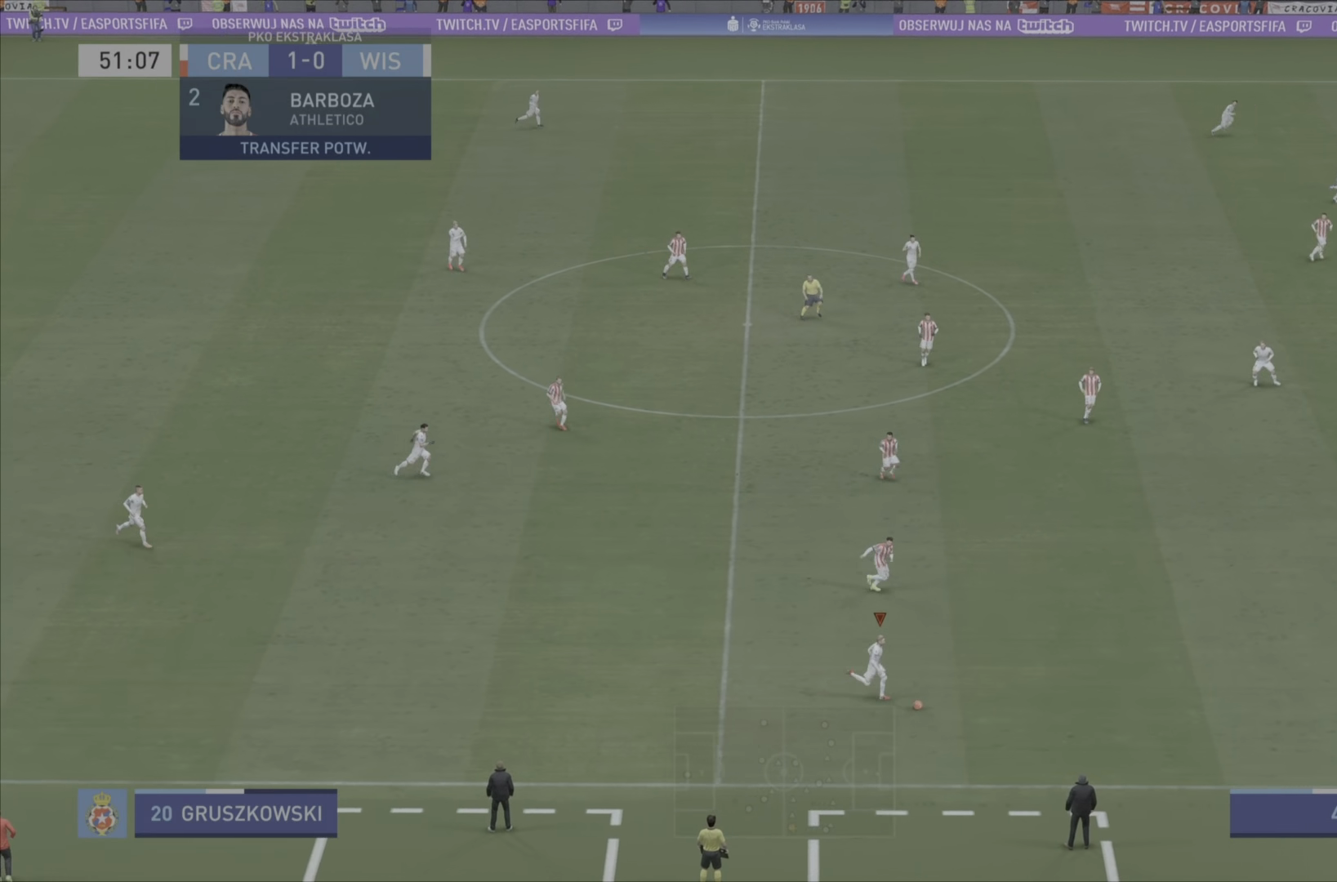
{"buttons": [], "left_stick": "down-right", "right_stick": "center", "events": [[450, "R2", "up"]]}
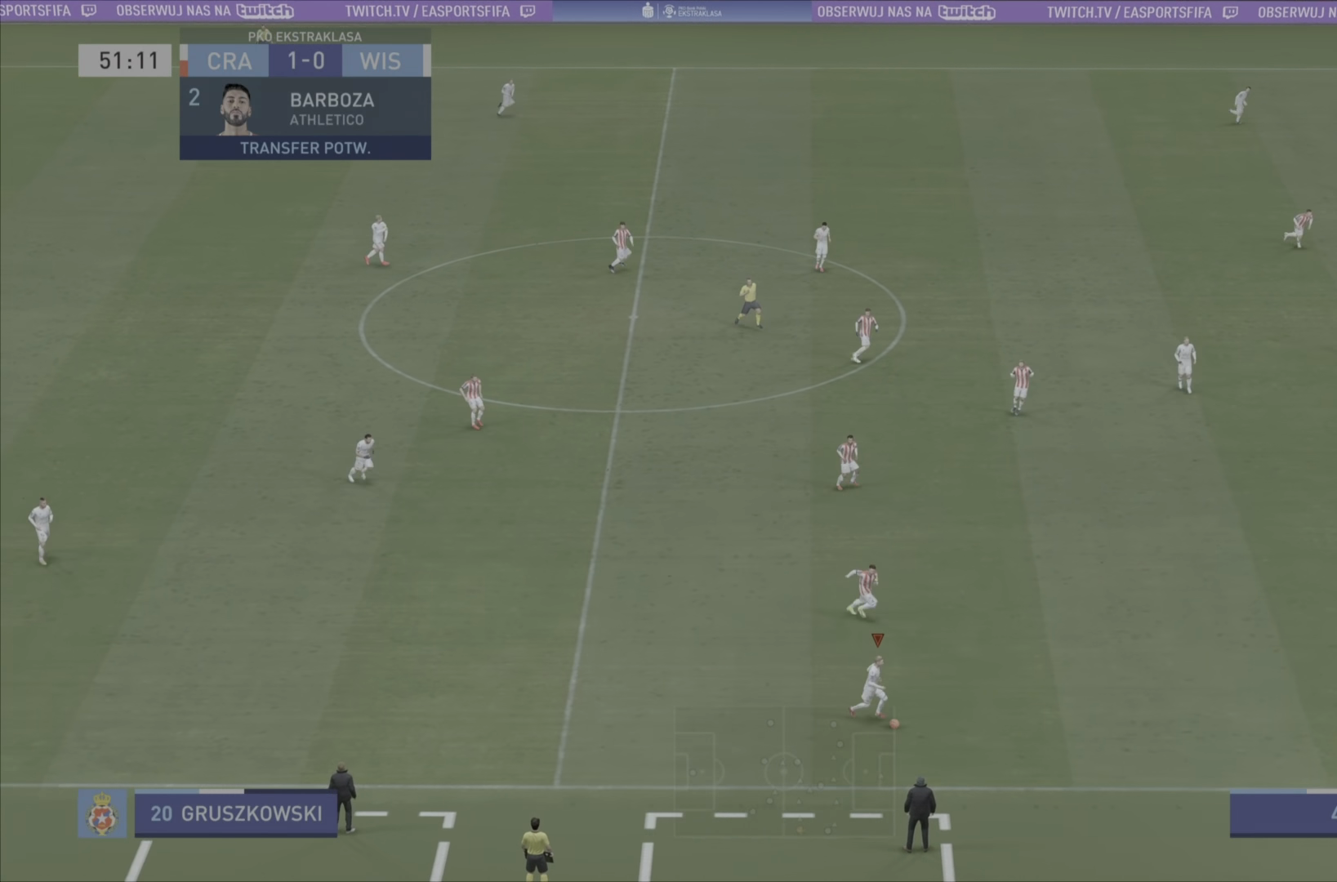
{"buttons": ["L1"], "left_stick": "down-right", "right_stick": "center", "events": [[384, "CROSS", "down"], [384, "L1", "down"], [484, "CROSS", "up"]]}
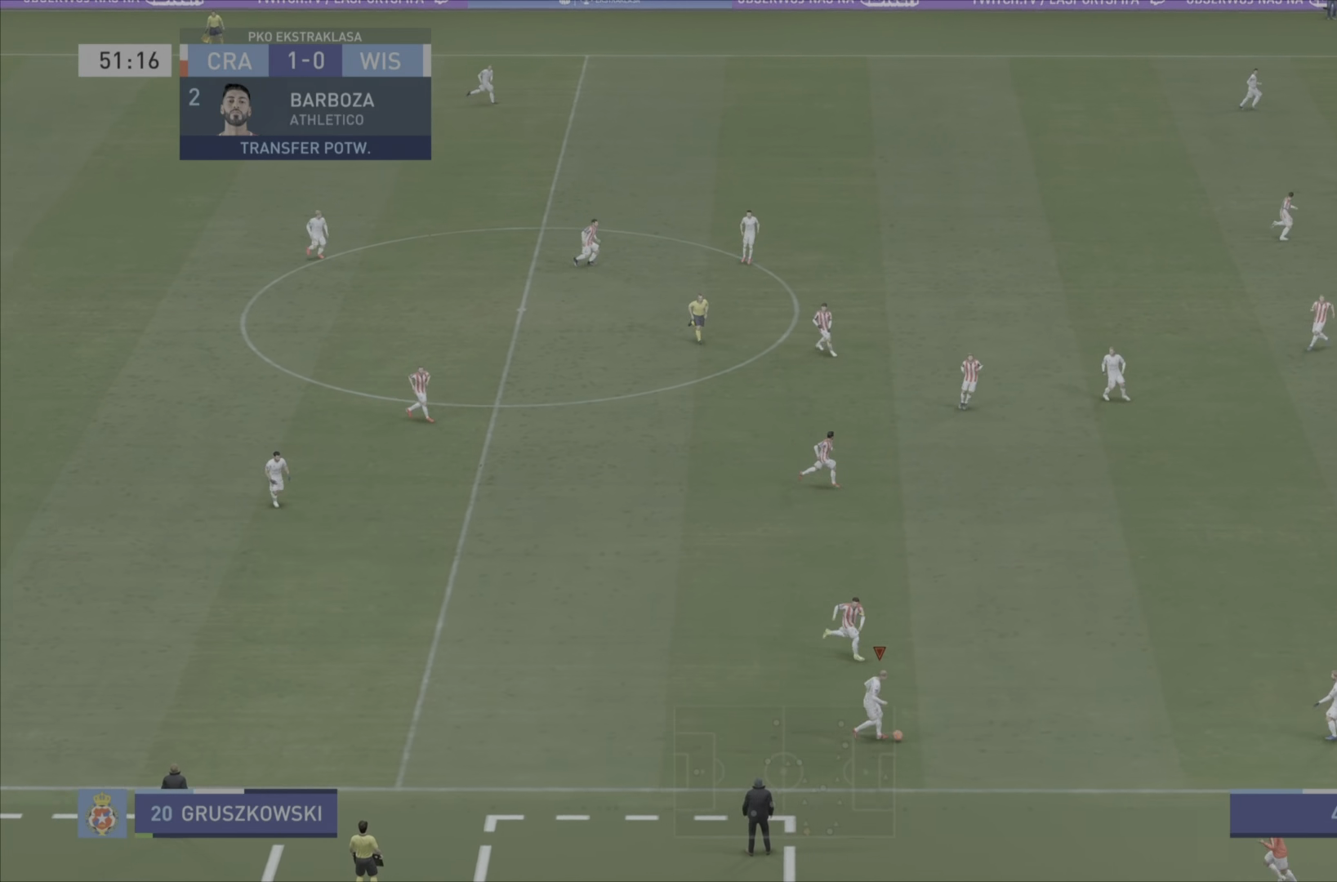
{"buttons": [], "left_stick": "down-right", "right_stick": "center", "events": [[450, "L1", "up"]]}
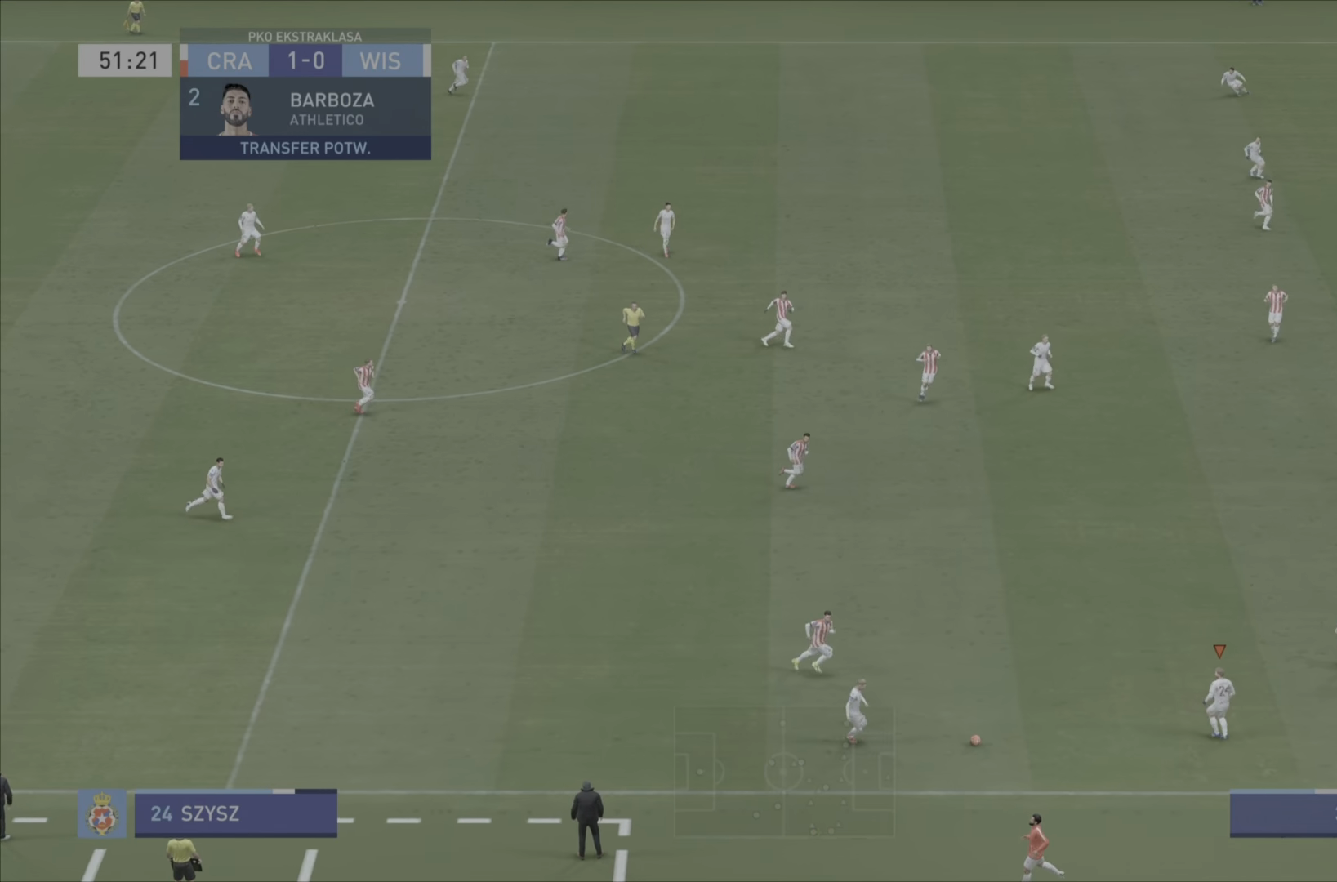
{"buttons": ["L1"], "left_stick": "up-right", "right_stick": "center", "events": [[117, "left_stick", "right"], [284, "left_stick", "up"], [451, "L1", "down"], [451, "left_stick", "up-right"]]}
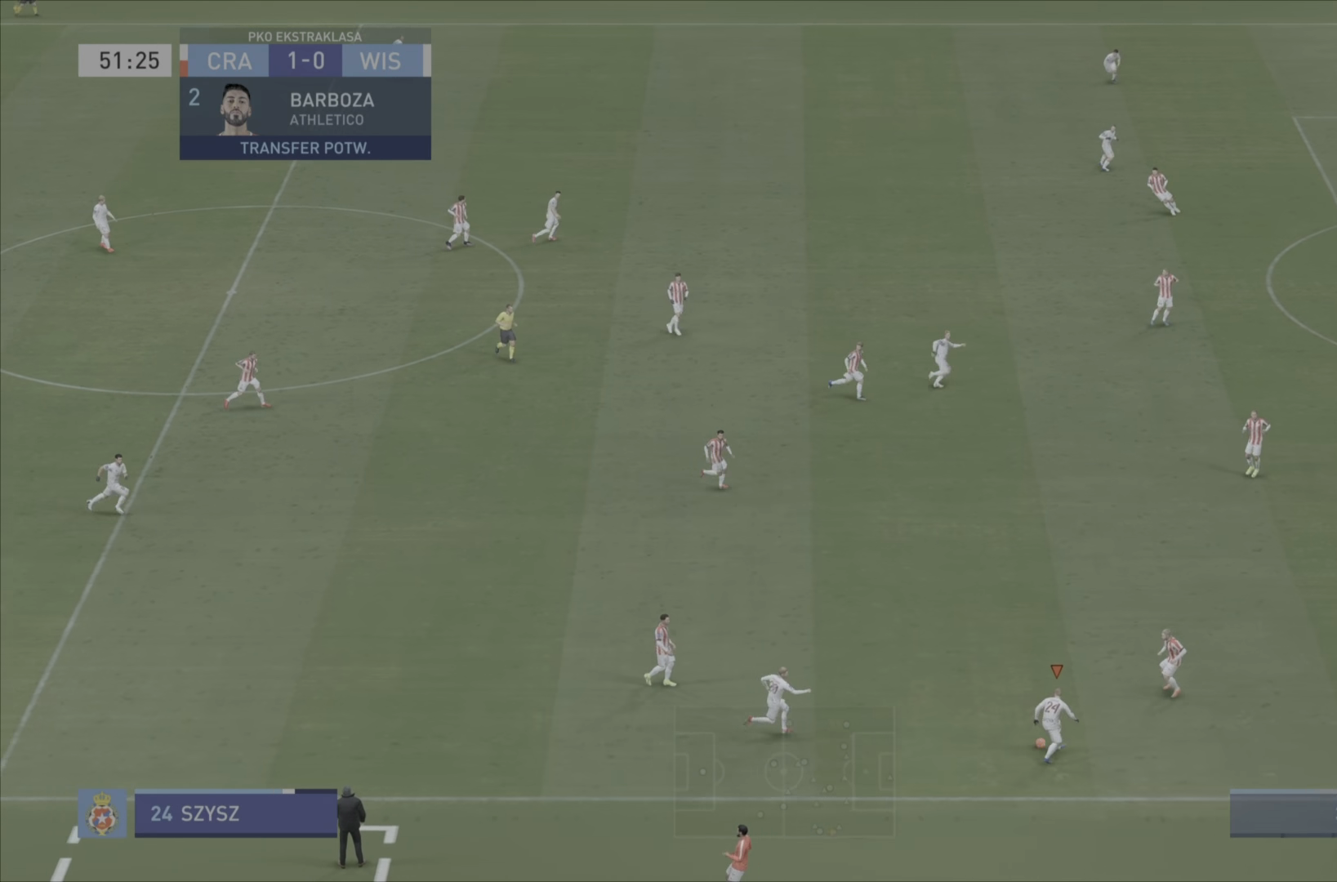
{"buttons": ["L1"], "left_stick": "down-left", "right_stick": "center", "events": [[183, "left_stick", "down"], [300, "left_stick", "down-left"]]}
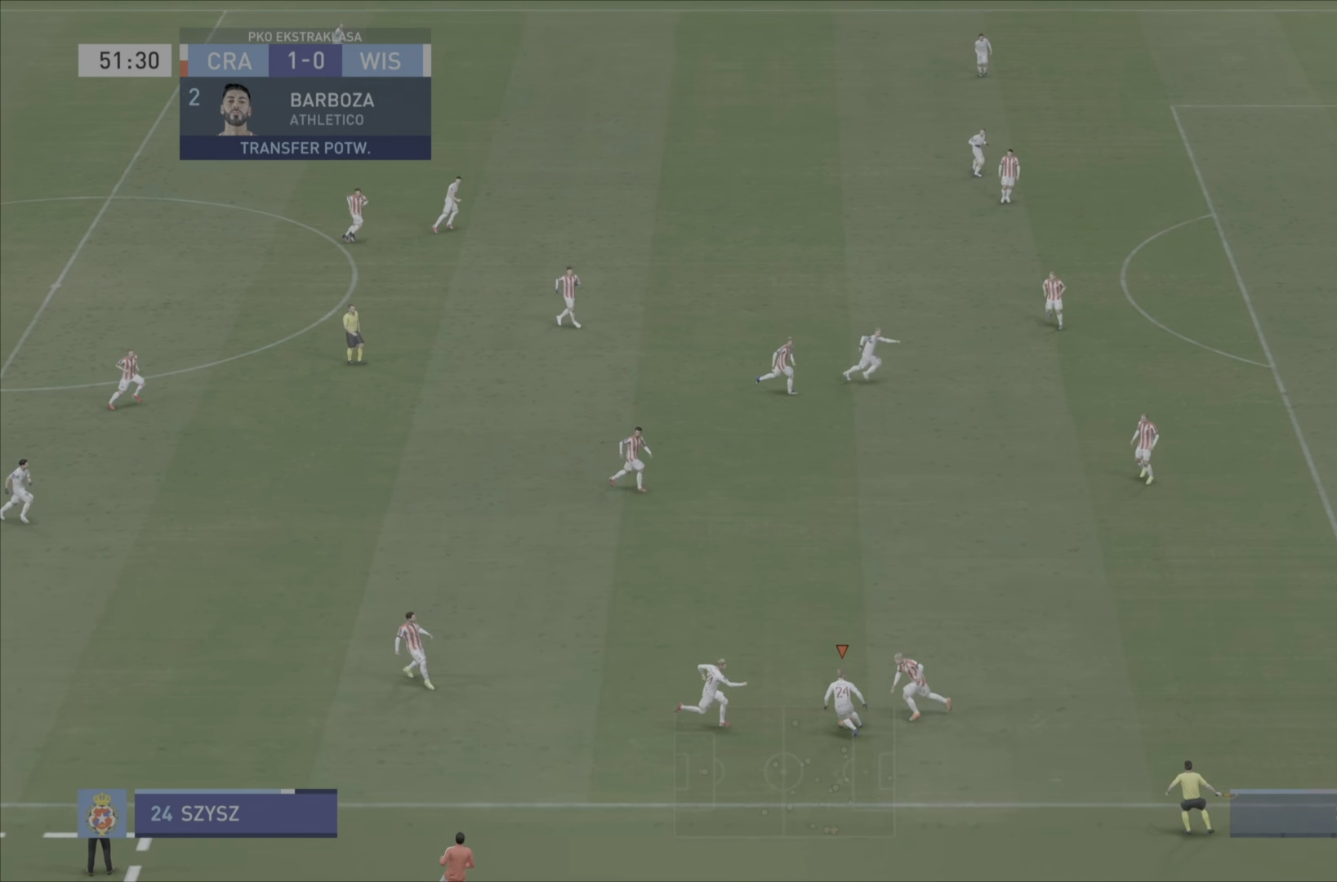
{"buttons": [], "left_stick": "down", "right_stick": "center", "events": [[51, "L1", "up"], [251, "left_stick", "down"]]}
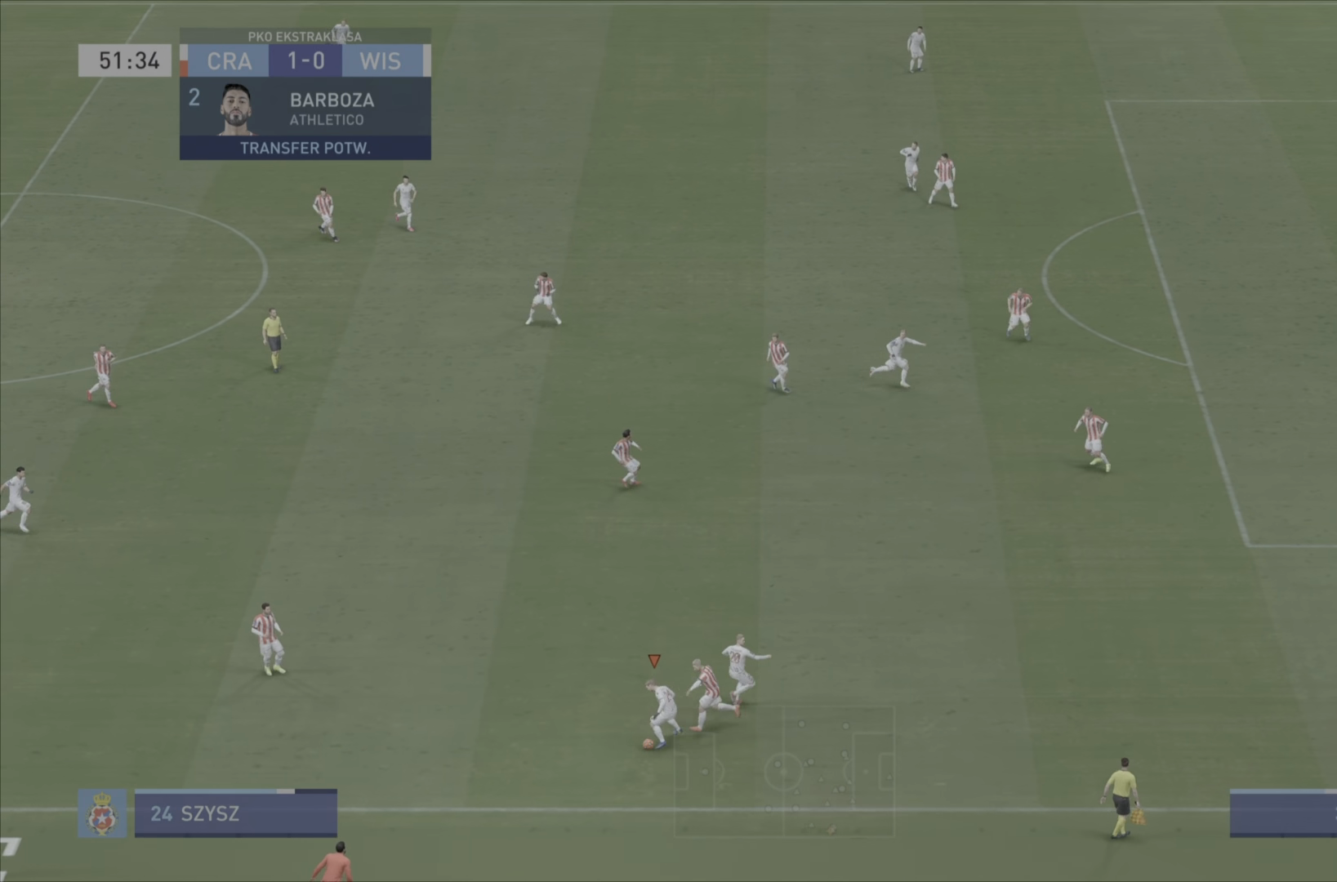
{"buttons": [], "left_stick": "down-right", "right_stick": "center", "events": [[117, "left_stick", "down-right"], [217, "TRIANGLE", "down"], [284, "TRIANGLE", "up"]]}
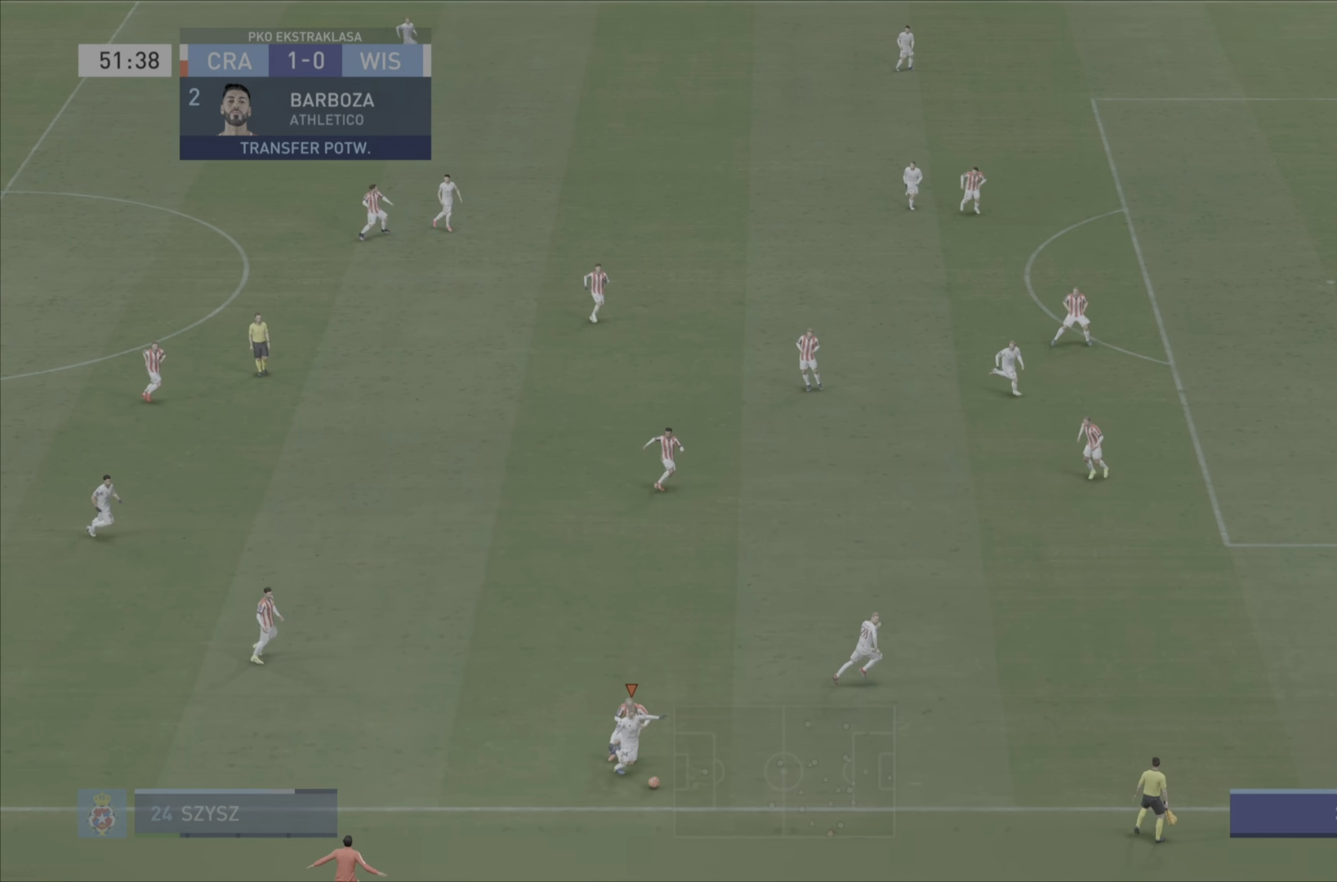
{"buttons": ["R2"], "left_stick": "right", "right_stick": "center", "events": [[117, "left_stick", "right"], [301, "R2", "down"]]}
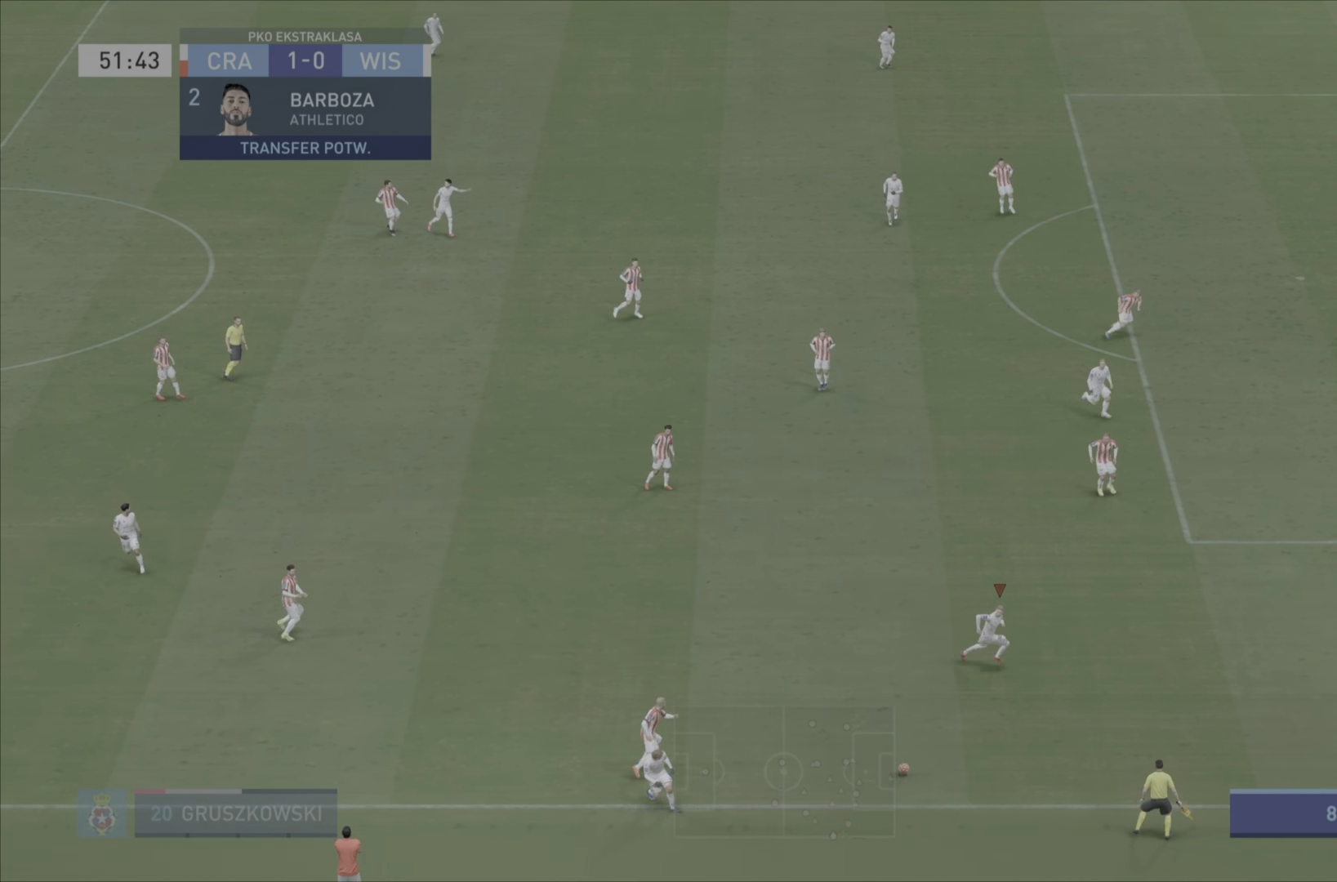
{"buttons": ["R2"], "left_stick": "down-right", "right_stick": "center", "events": [[117, "left_stick", "down-right"]]}
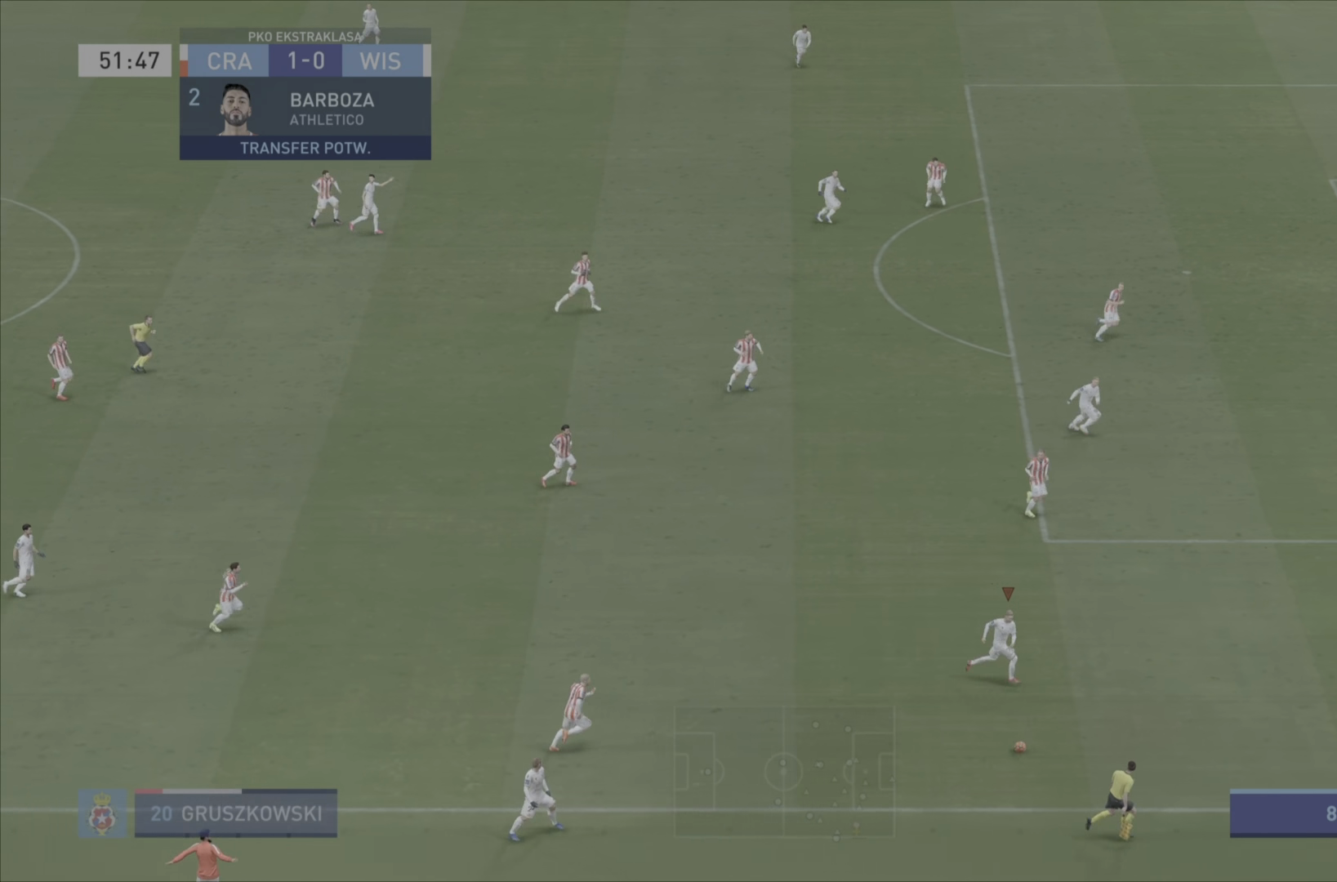
{"buttons": ["R2"], "left_stick": "right", "right_stick": "center", "events": [[151, "R2", "up"], [184, "left_stick", "center"], [301, "left_stick", "right"], [334, "R2", "down"]]}
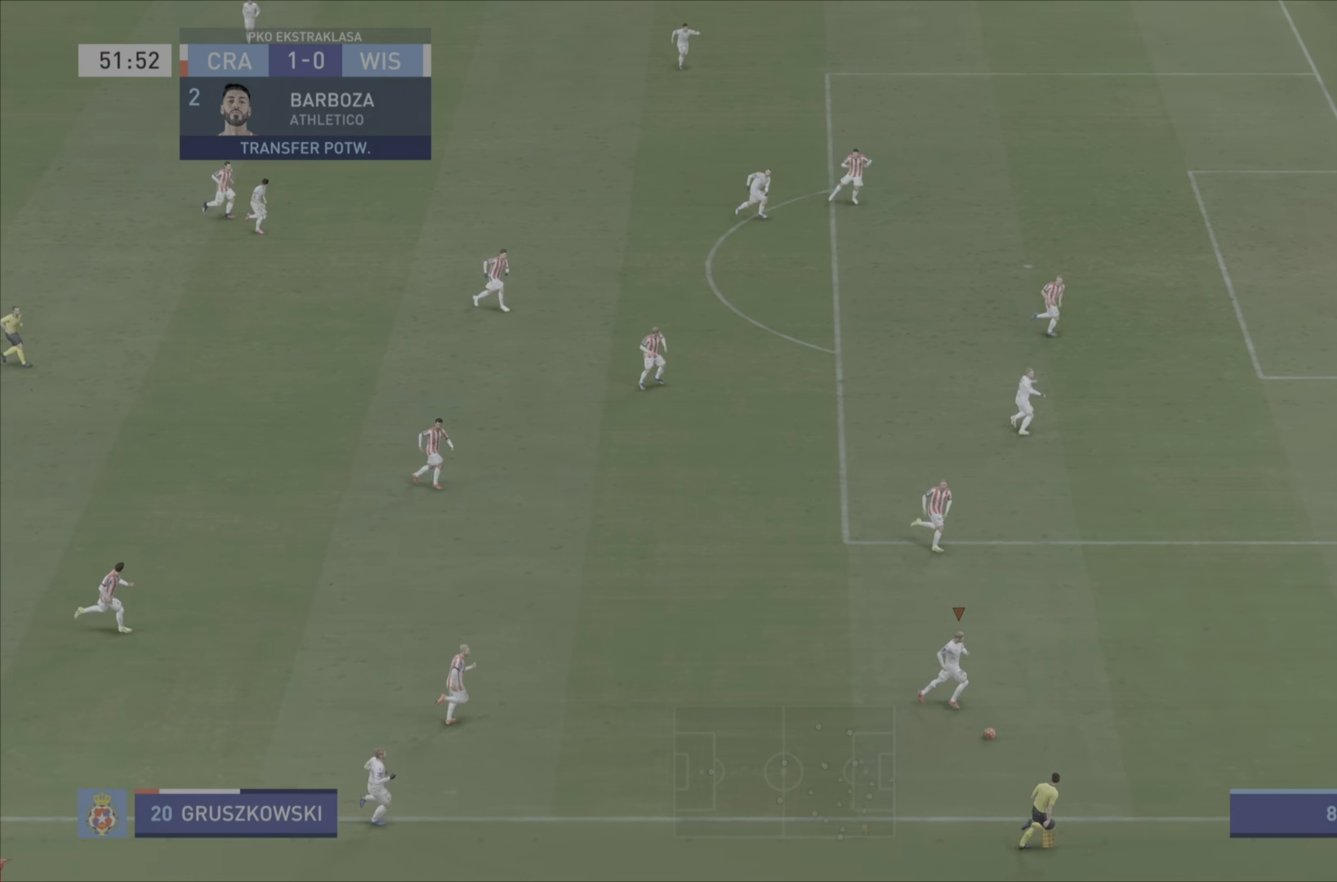
{"buttons": [], "left_stick": "left", "right_stick": "center", "events": [[117, "R2", "up"], [250, "left_stick", "center"], [334, "left_stick", "up"], [434, "left_stick", "left"]]}
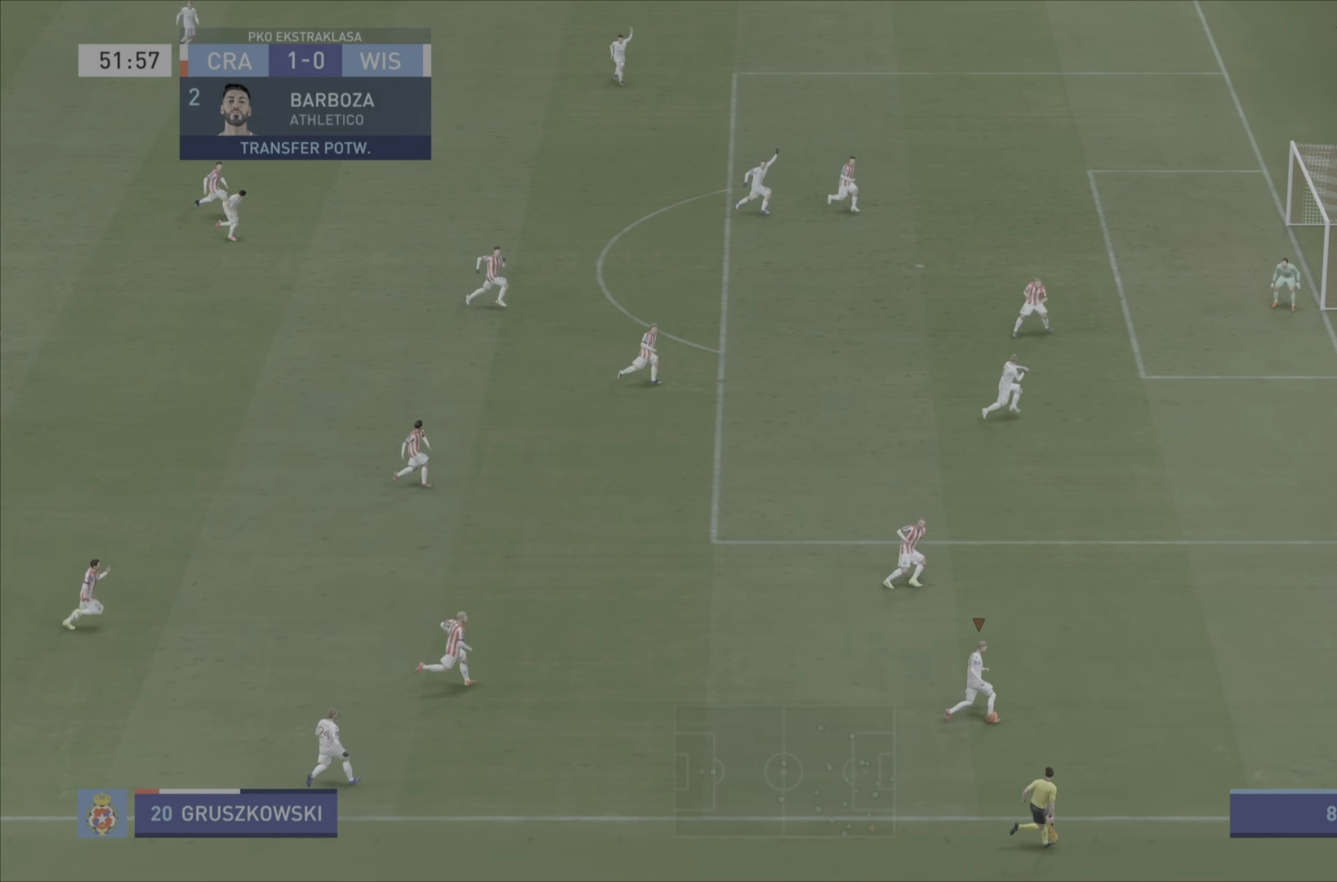
{"buttons": ["L1"], "left_stick": "down-left", "right_stick": "center", "events": [[151, "L1", "down"], [384, "left_stick", "down-left"]]}